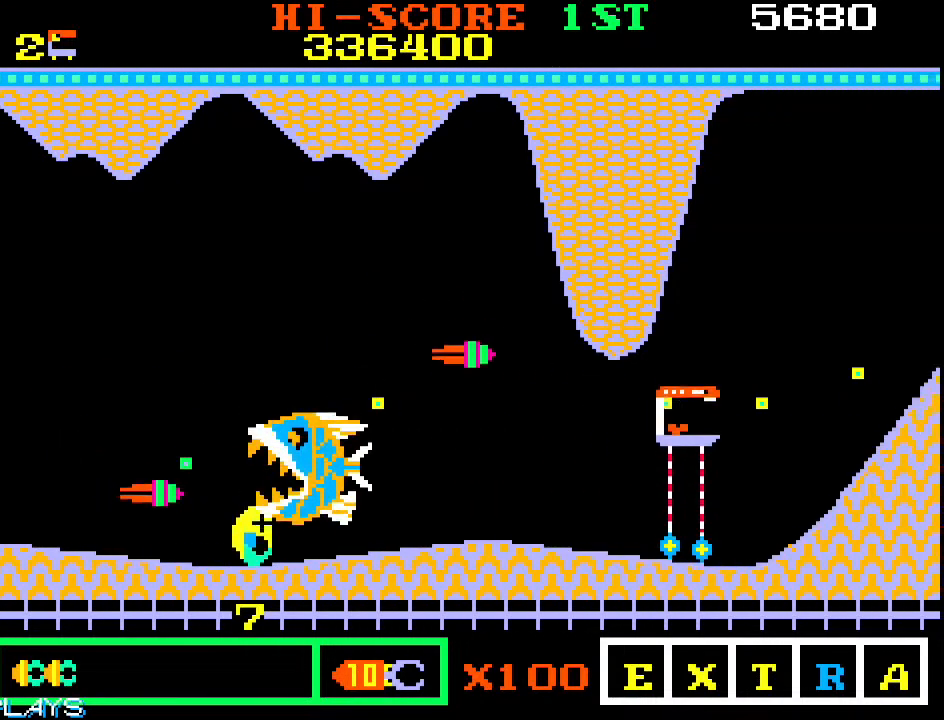
Gameplay with a controller (arcade stick); each line is a JSON object with the inputs held at the frame after it. "events" lists button and stick changes between this image and that frame as [ms after this image, input, new state], when the widget could be followed in between. Not read: L3 R3.
{"buttons": [], "left_stick": "right", "events": [[183, "left_stick", "down-right"], [367, "left_stick", "right"]]}
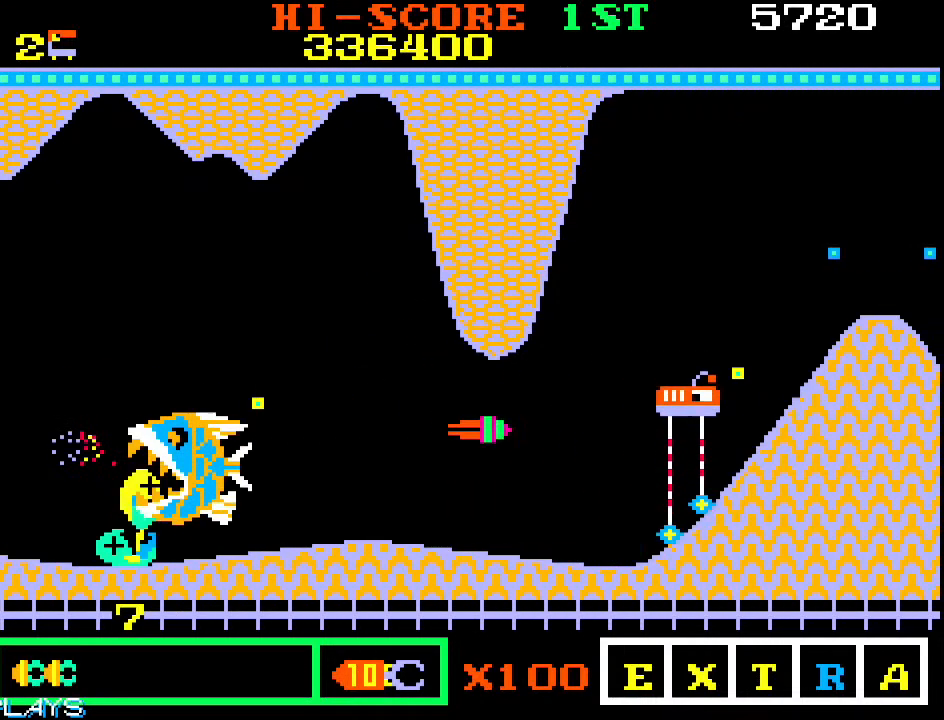
{"buttons": [], "left_stick": "right", "events": [[50, "left_stick", "down-right"], [183, "left_stick", "right"]]}
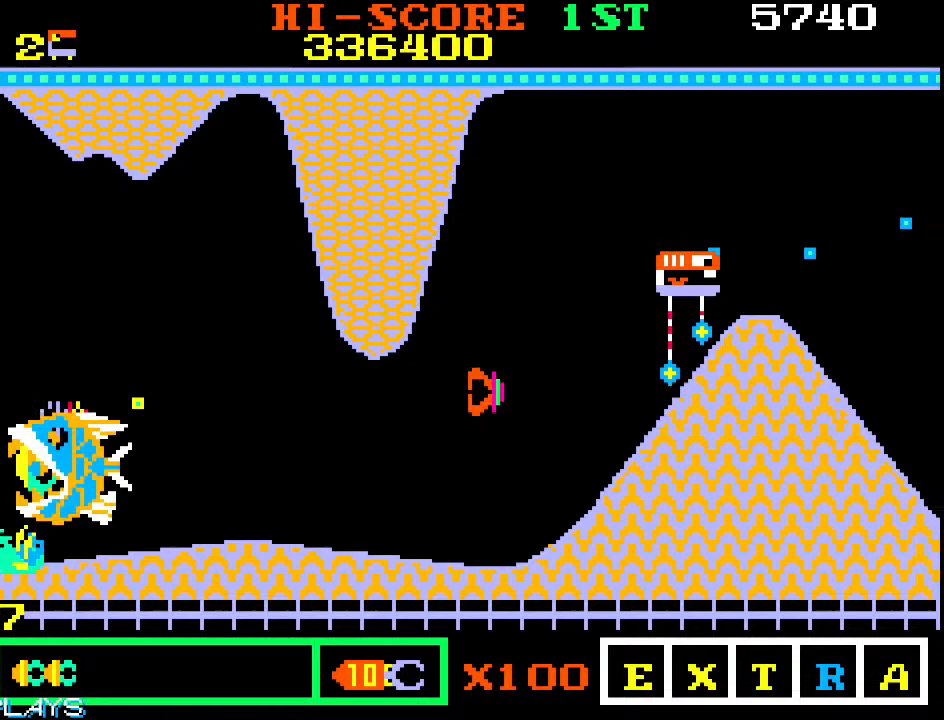
{"buttons": [], "left_stick": "up-right", "events": [[333, "left_stick", "up-right"]]}
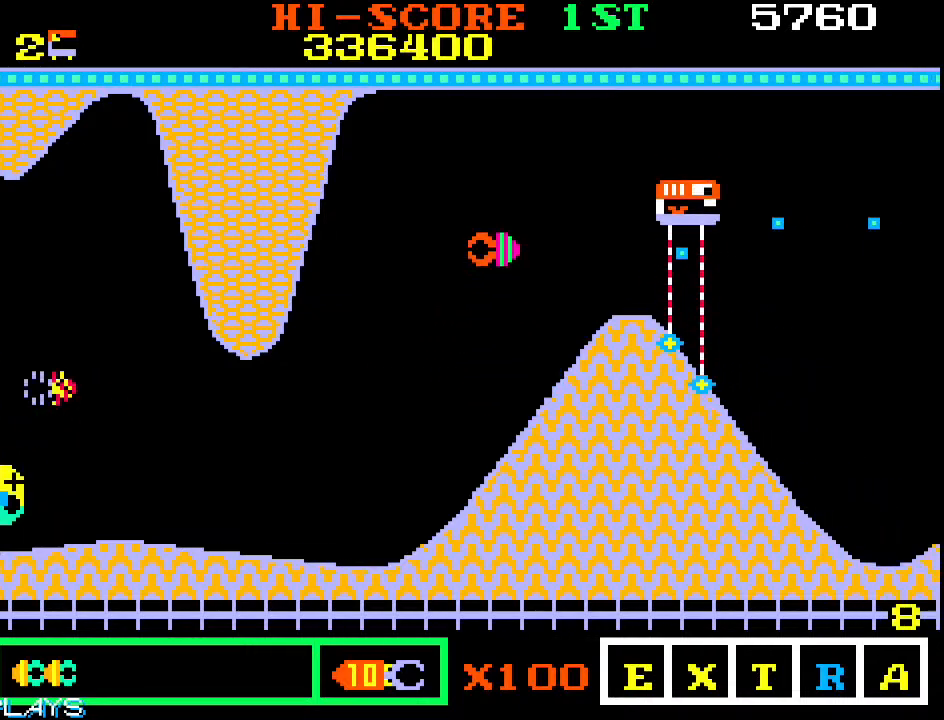
{"buttons": [], "left_stick": "up-right", "events": []}
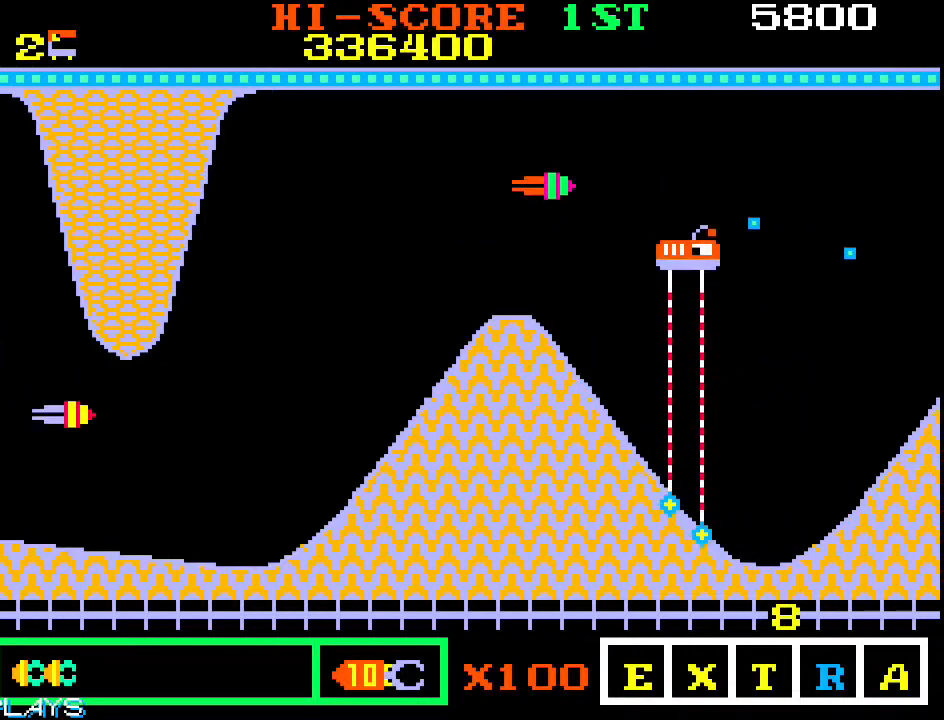
{"buttons": [], "left_stick": "down-right", "events": [[300, "left_stick", "down-right"]]}
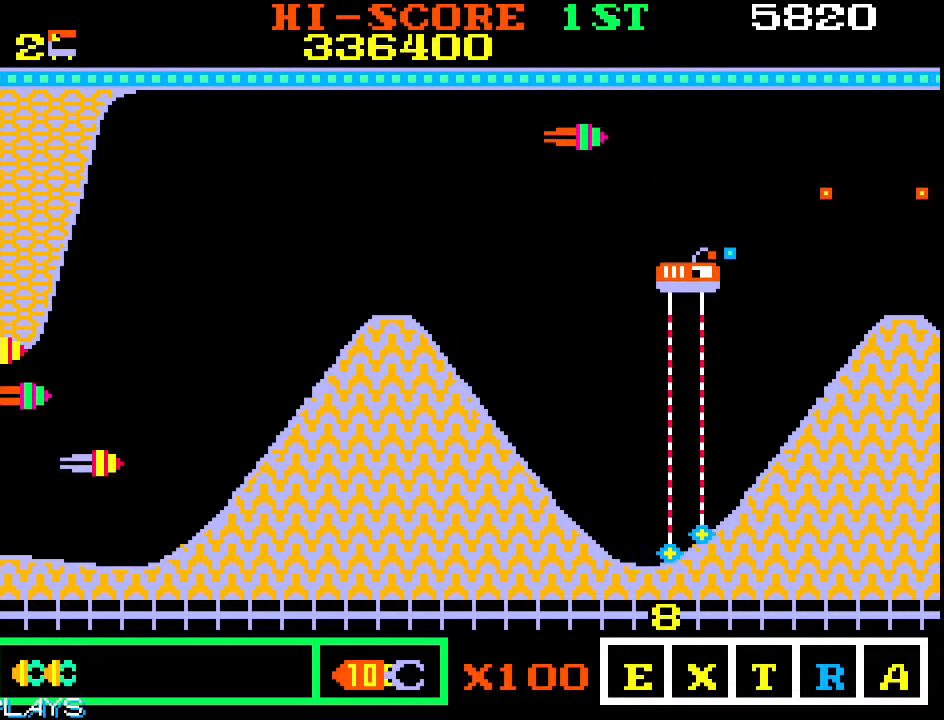
{"buttons": [], "left_stick": "down-left", "events": [[100, "left_stick", "center"], [200, "left_stick", "down"], [267, "left_stick", "down-left"]]}
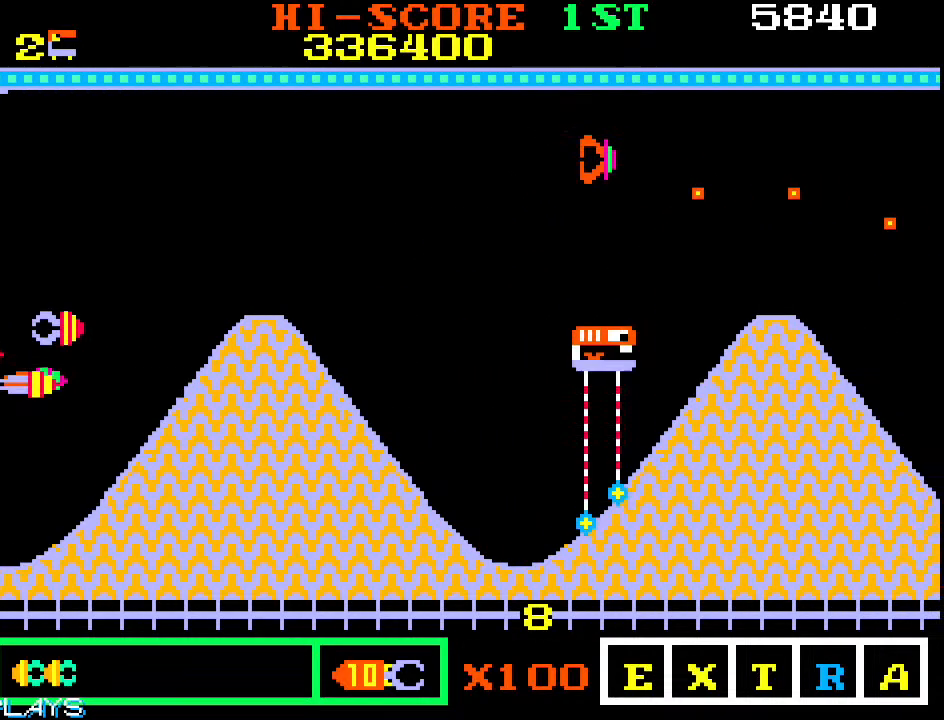
{"buttons": [], "left_stick": "up-right", "events": [[267, "left_stick", "up-right"]]}
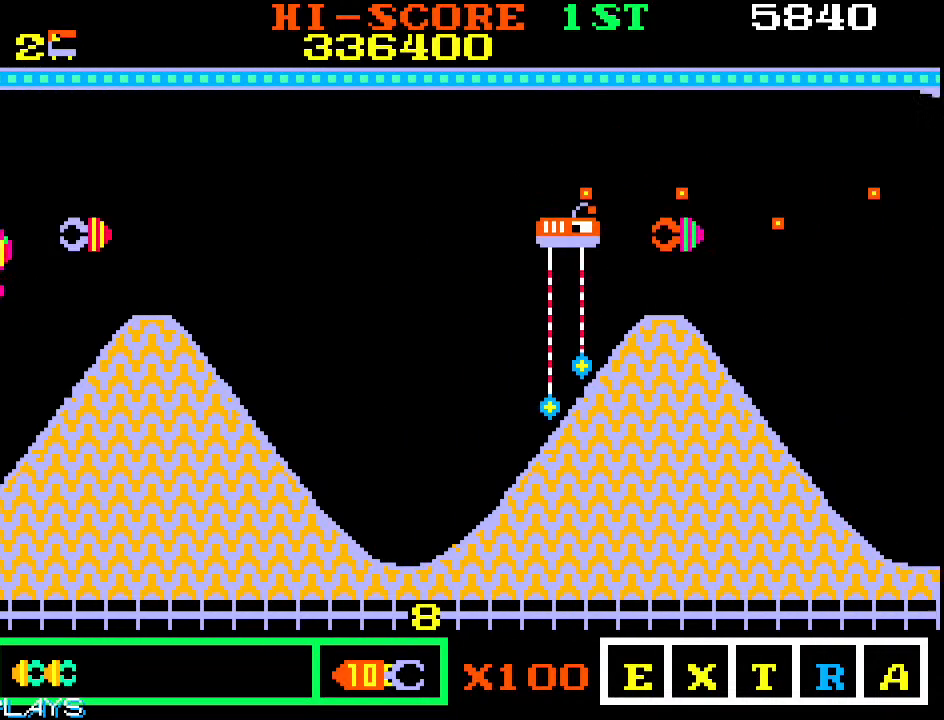
{"buttons": [], "left_stick": "up", "events": [[67, "left_stick", "down-right"], [267, "left_stick", "down-left"], [433, "left_stick", "up"]]}
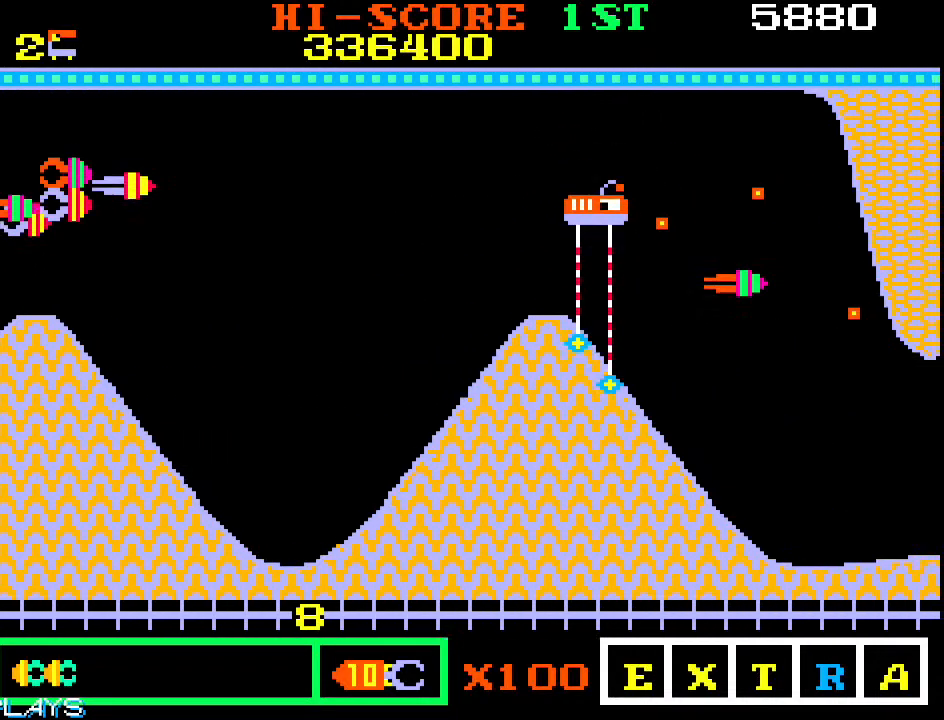
{"buttons": [], "left_stick": "up", "events": []}